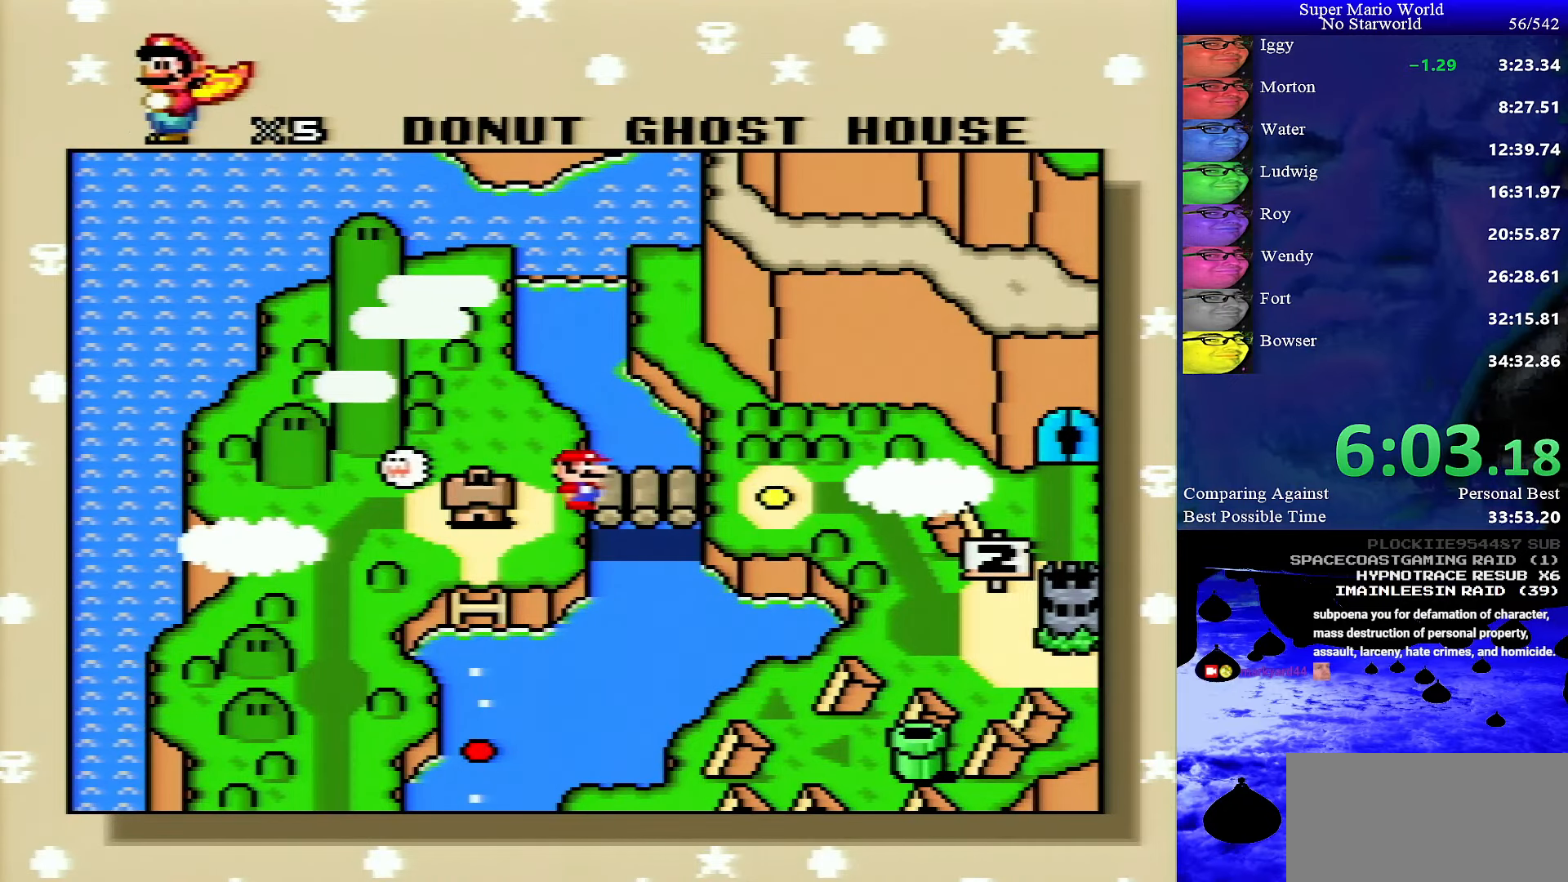
Gameplay with a controller (Nintendo layout); each line is a JSON object with the inputs held at the frame after it. "events" lists button and stick changes between this image and that frame as [ms after this image, input, new state], when the widget could be followed in between. Not read: L1 L3 R1 R3.
{"buttons": ["A"], "events": [[467, "A", "down"]]}
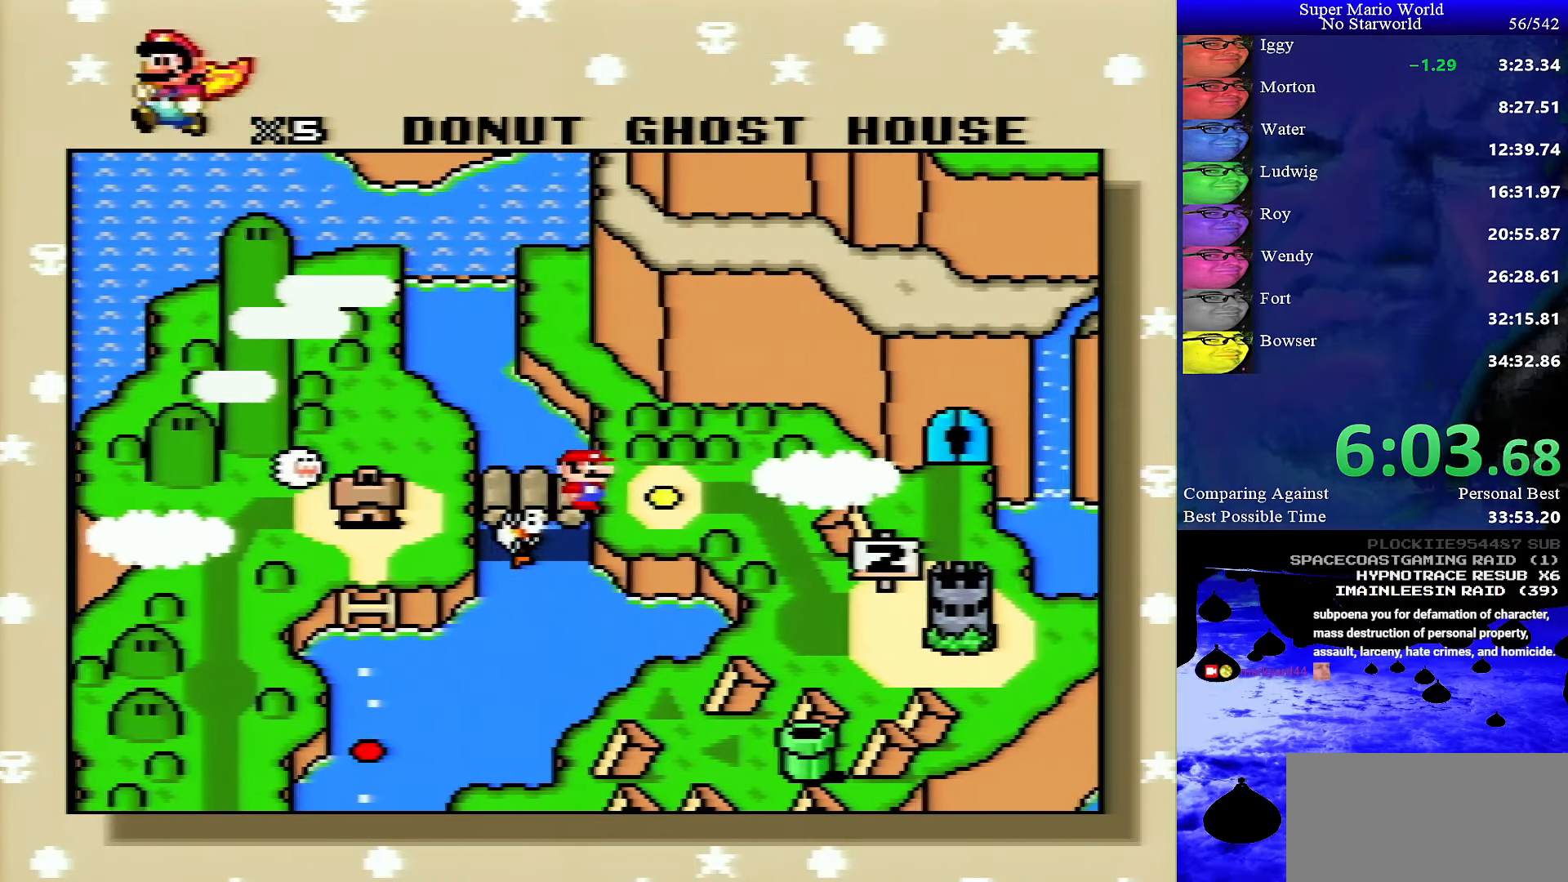
{"buttons": ["B"], "events": [[50, "A", "up"], [50, "B", "down"], [134, "A", "down"], [134, "B", "up"], [184, "B", "down"], [200, "A", "up"], [250, "A", "down"], [250, "B", "up"], [317, "A", "up"], [317, "B", "down"], [384, "A", "down"], [384, "B", "up"], [467, "A", "up"], [467, "B", "down"]]}
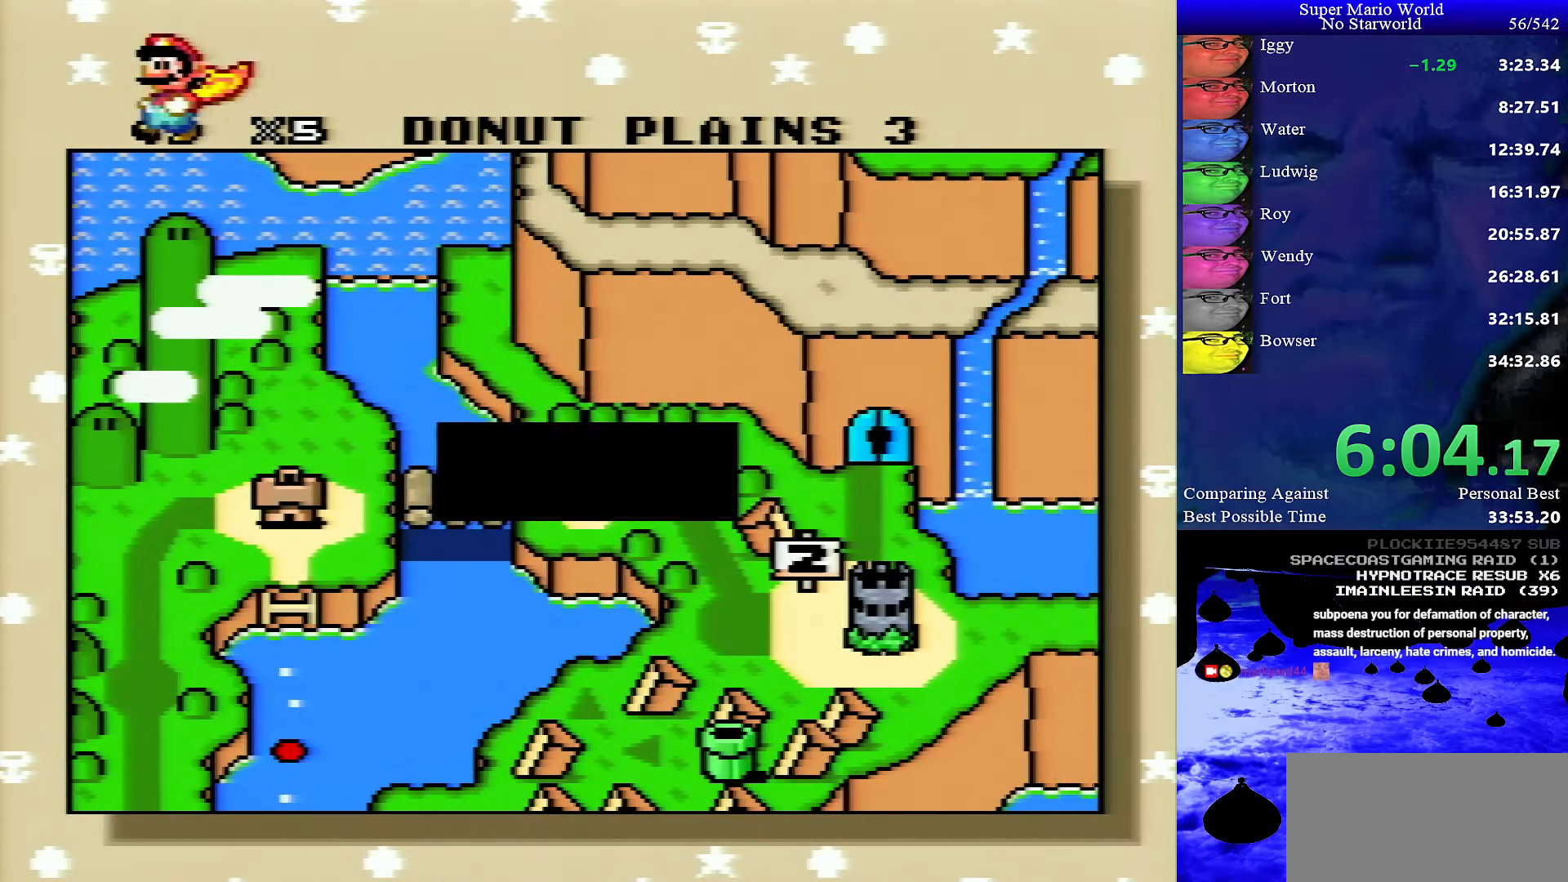
{"buttons": [], "events": [[34, "A", "down"], [34, "B", "up"], [84, "A", "up"], [84, "B", "down"], [167, "A", "down"], [167, "B", "up"], [234, "A", "up"], [234, "B", "down"], [284, "A", "down"], [284, "B", "up"], [350, "A", "up"], [384, "B", "down"], [434, "A", "down"], [434, "B", "up"], [500, "A", "up"]]}
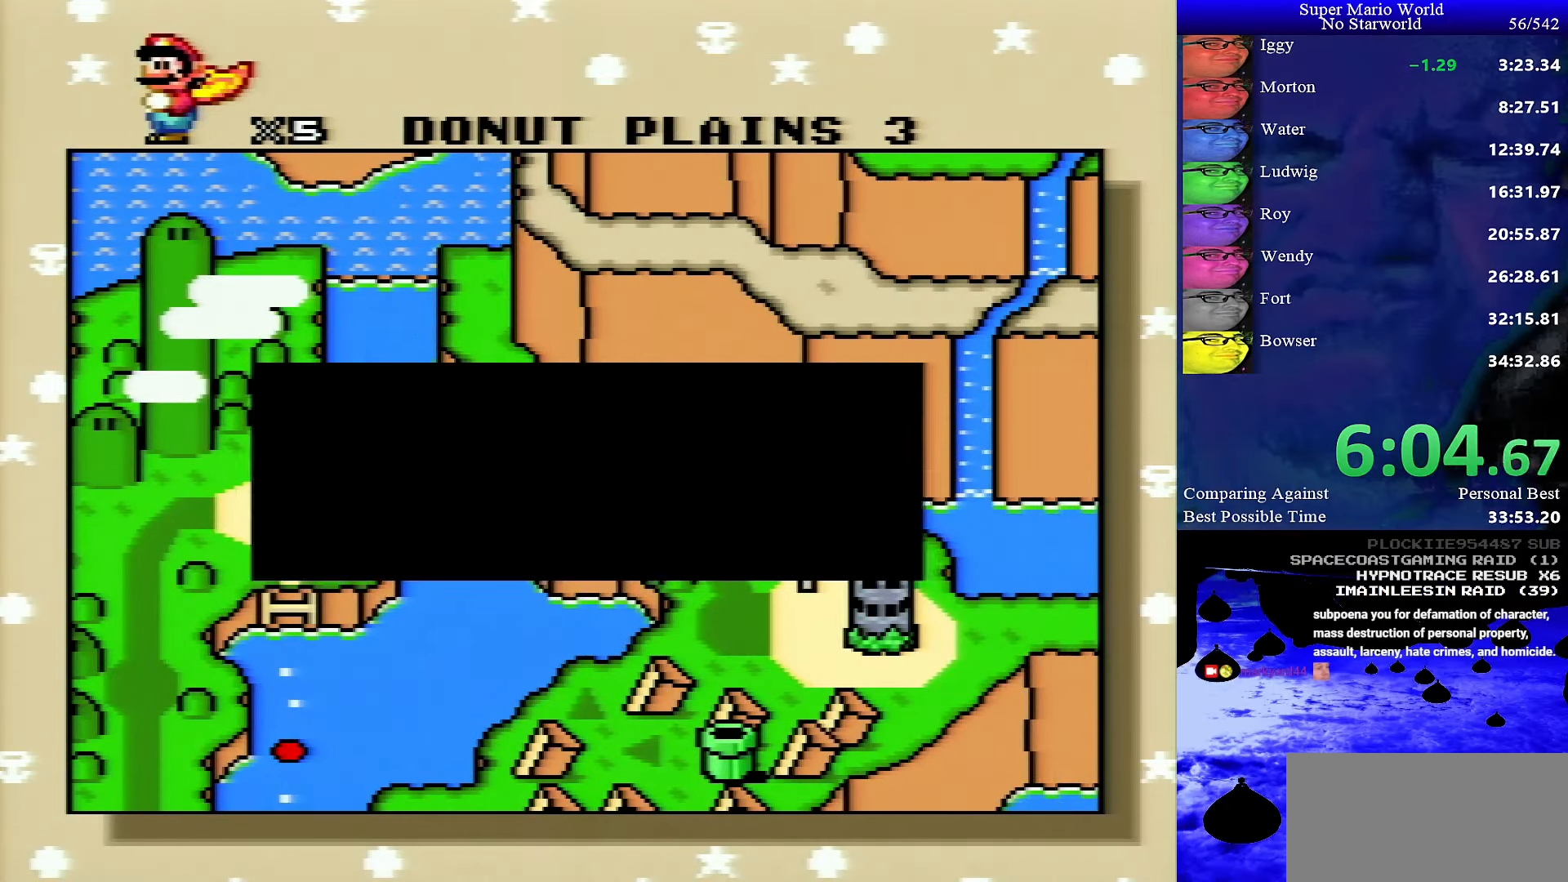
{"buttons": ["A"], "events": [[17, "B", "down"], [50, "A", "down"], [50, "B", "up"], [134, "A", "up"], [134, "B", "down"], [200, "A", "down"], [200, "B", "up"], [267, "A", "up"], [267, "B", "down"], [317, "A", "down"], [317, "B", "up"], [400, "B", "down"], [417, "A", "up"], [467, "A", "down"], [467, "B", "up"]]}
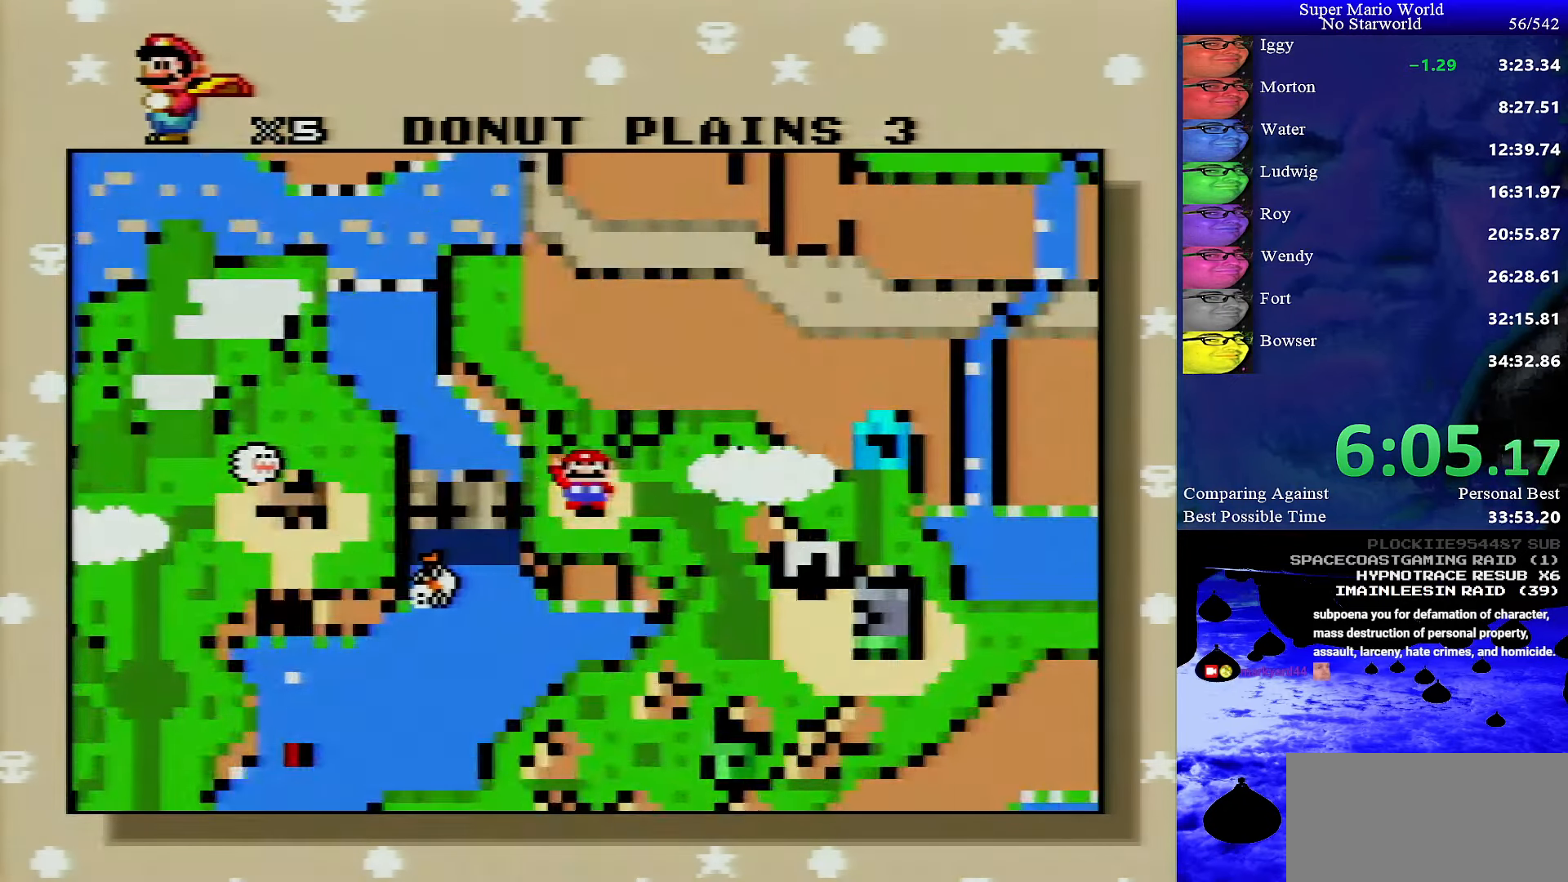
{"buttons": [], "events": [[50, "A", "up"], [50, "B", "down"], [84, "A", "down"], [84, "B", "up"], [167, "B", "down"], [217, "B", "up"], [300, "A", "up"]]}
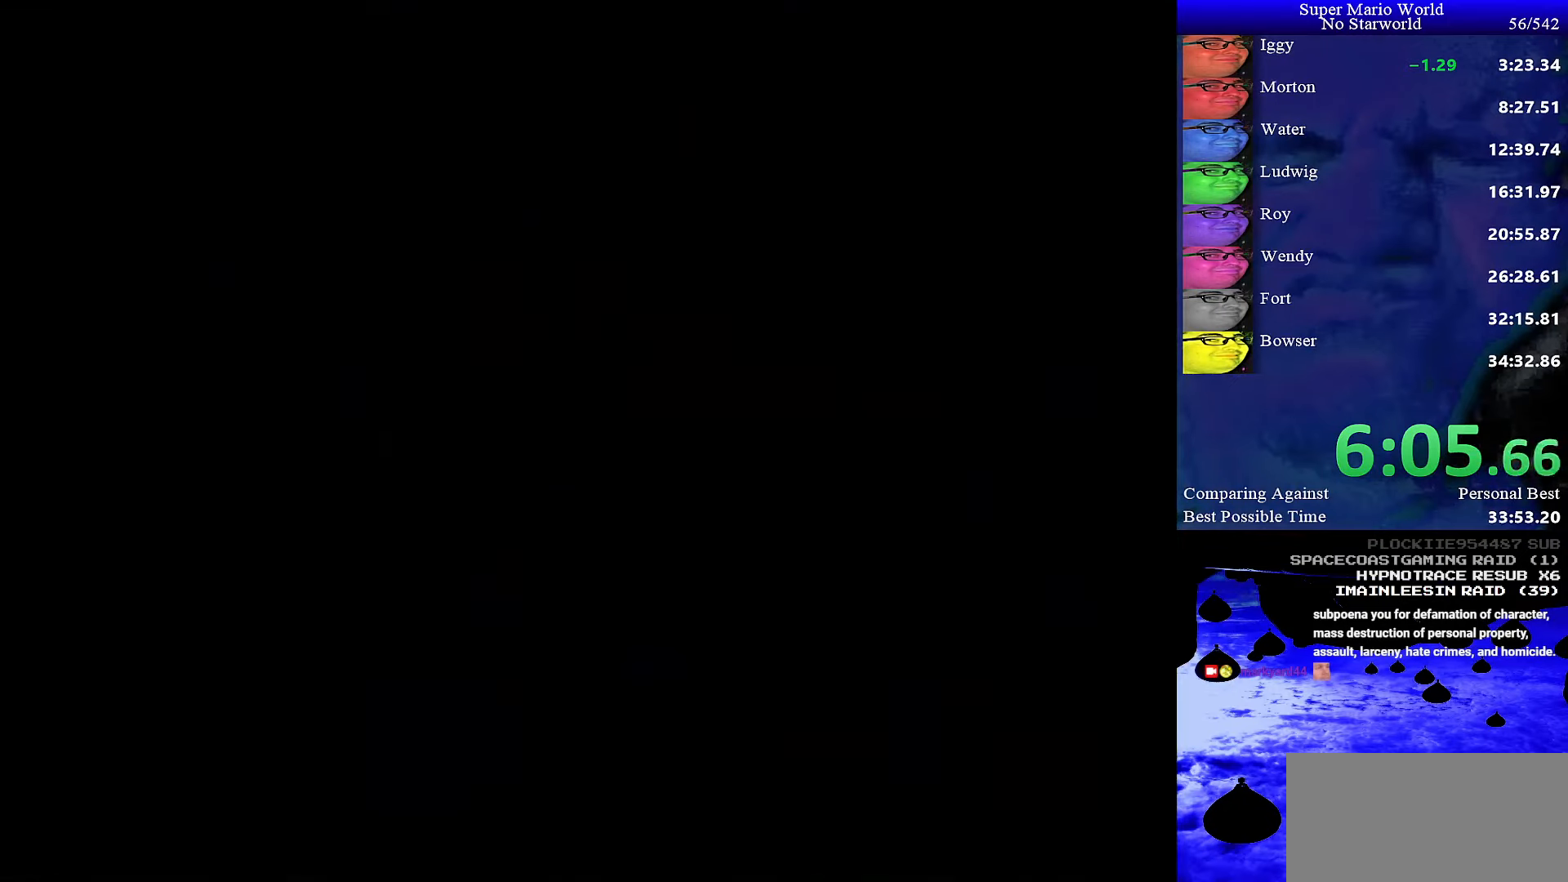
{"buttons": [], "events": []}
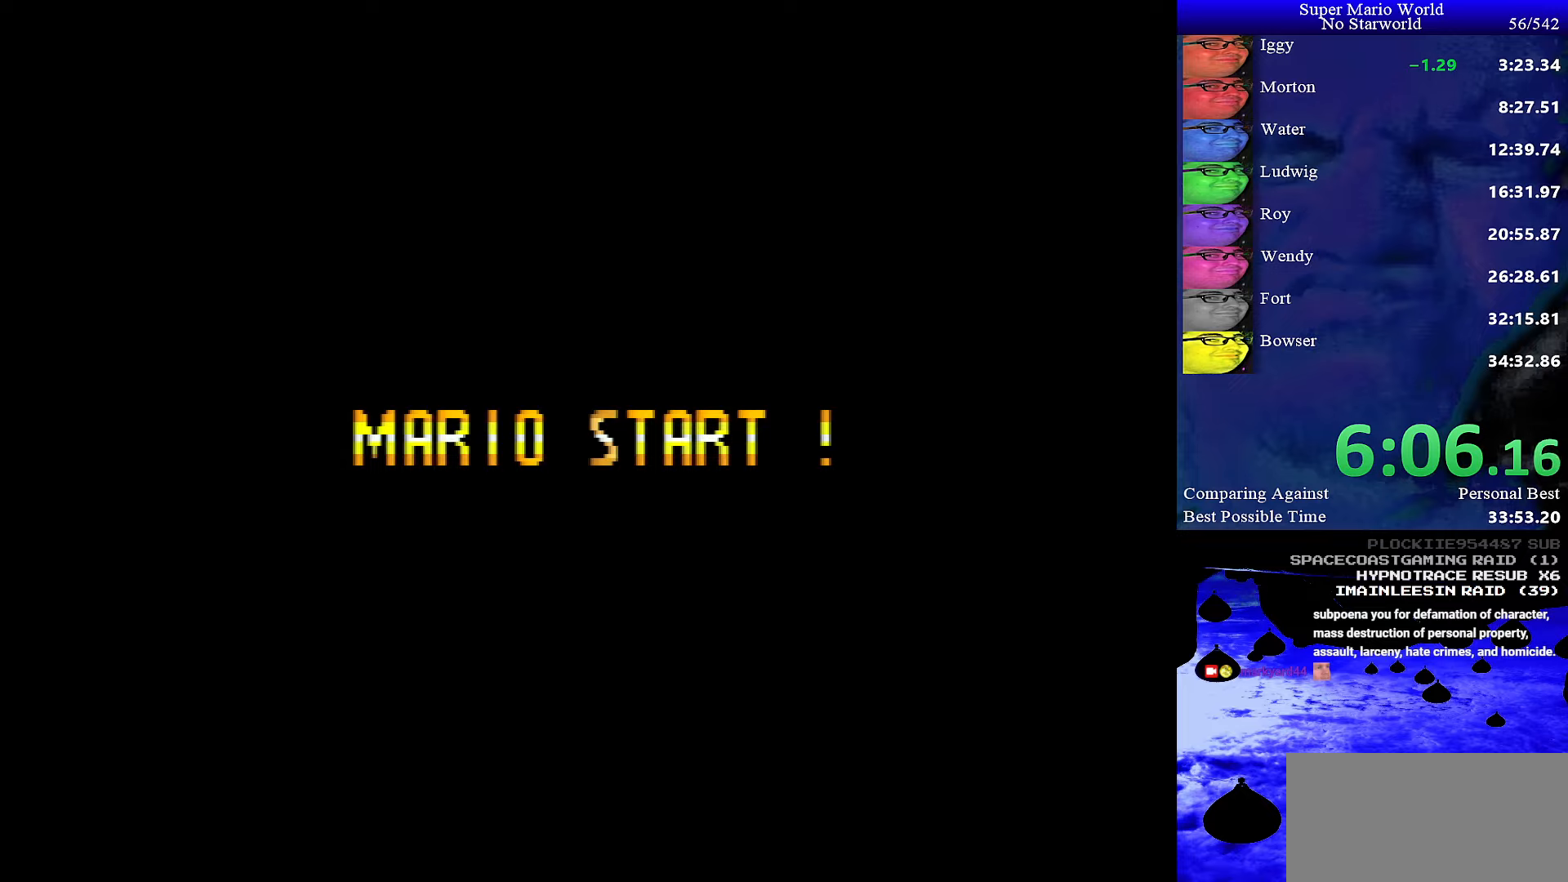
{"buttons": [], "events": []}
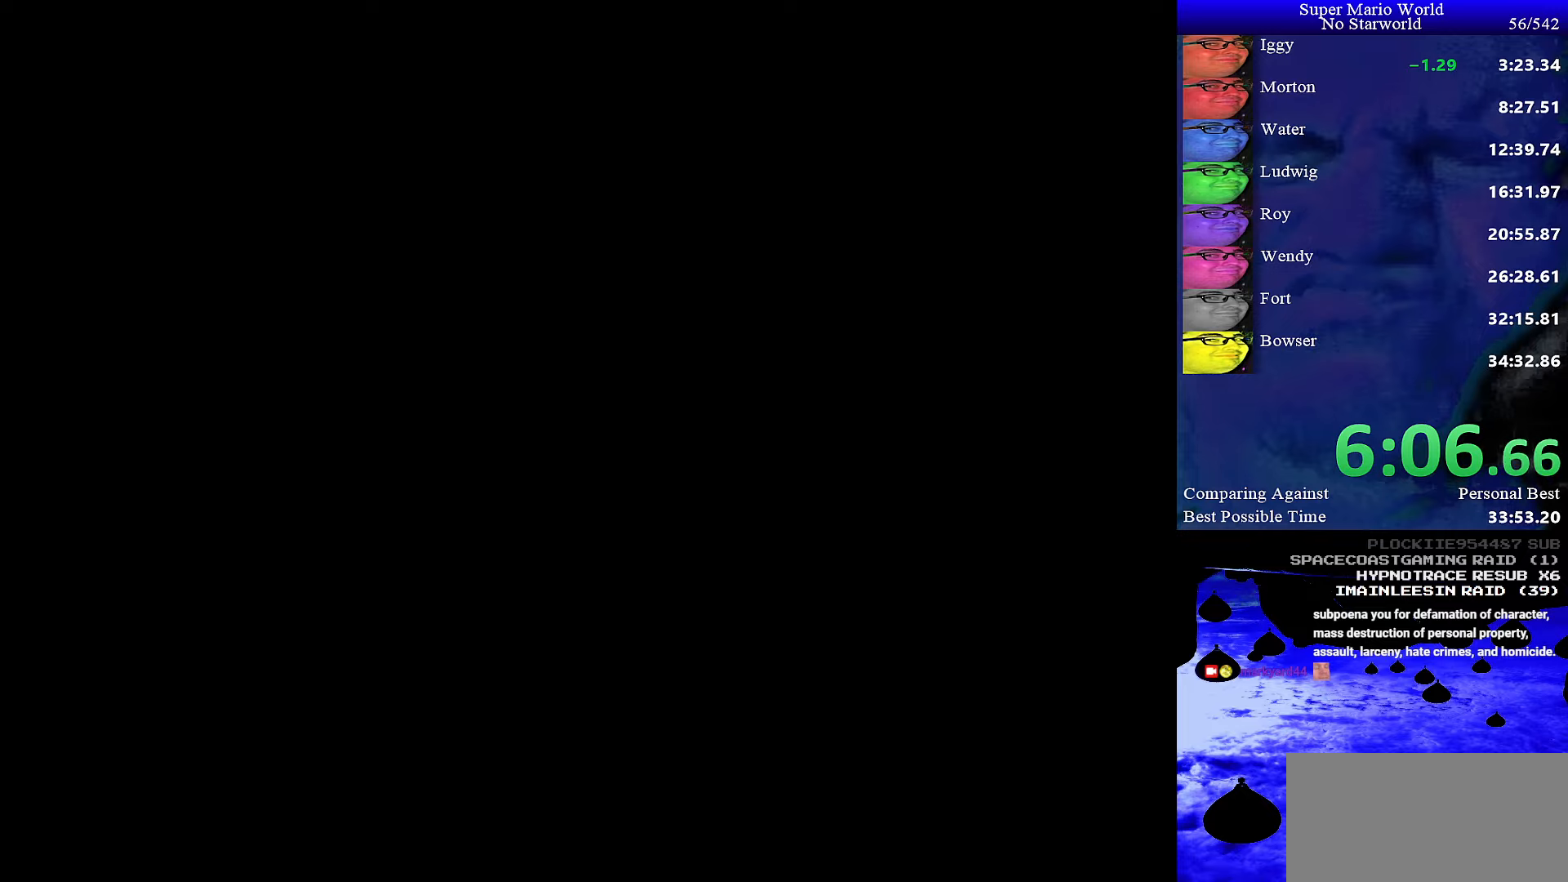
{"buttons": [], "events": []}
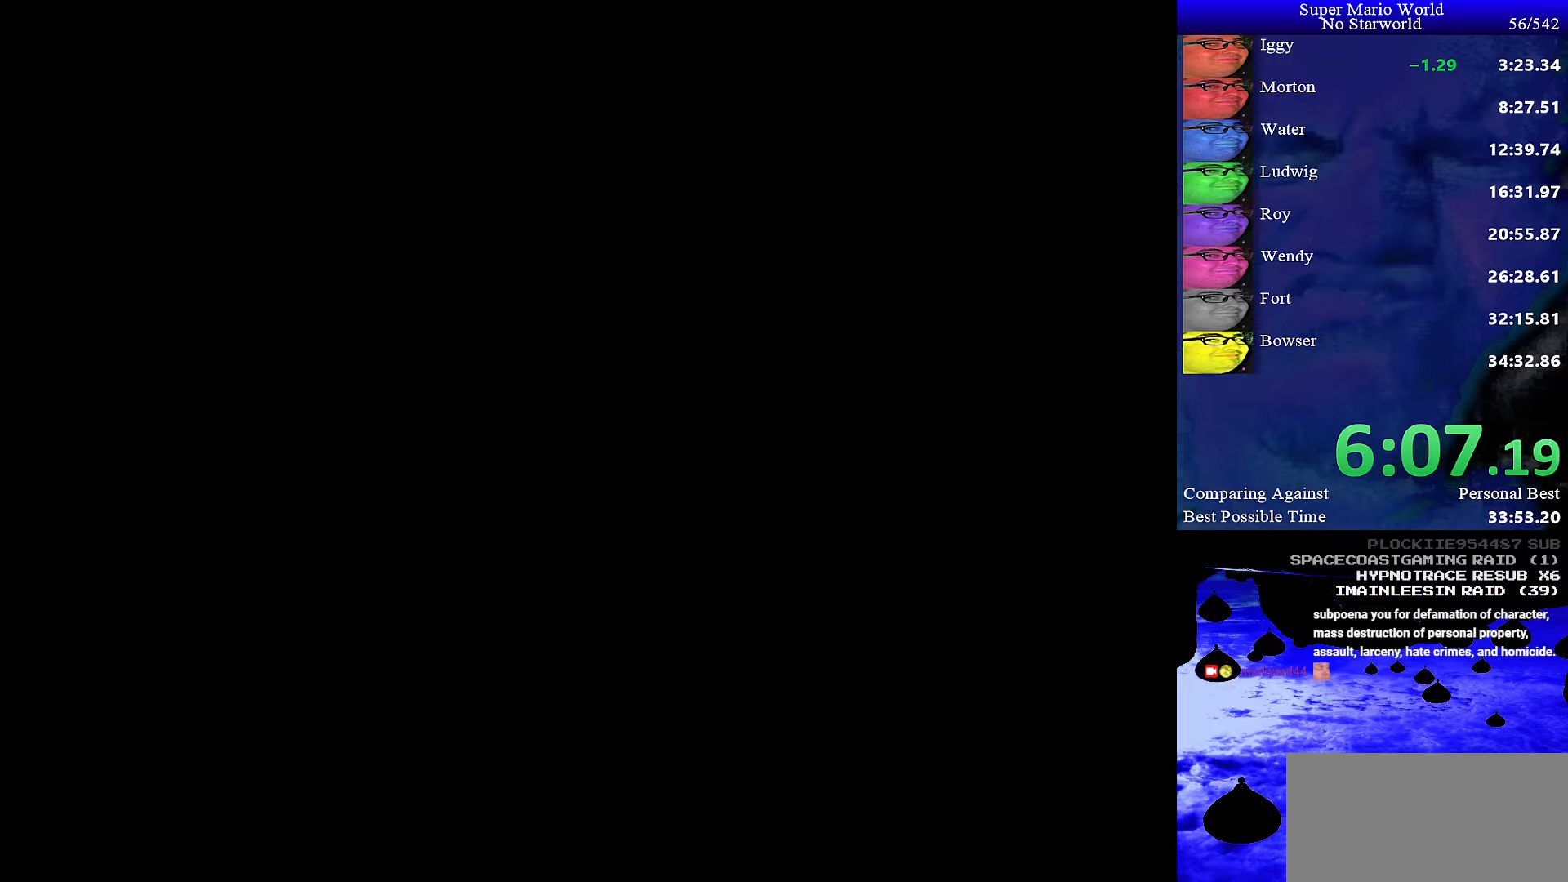
{"buttons": ["Y", "DPAD_RIGHT"], "events": [[216, "DPAD_RIGHT", "down"], [216, "Y", "down"]]}
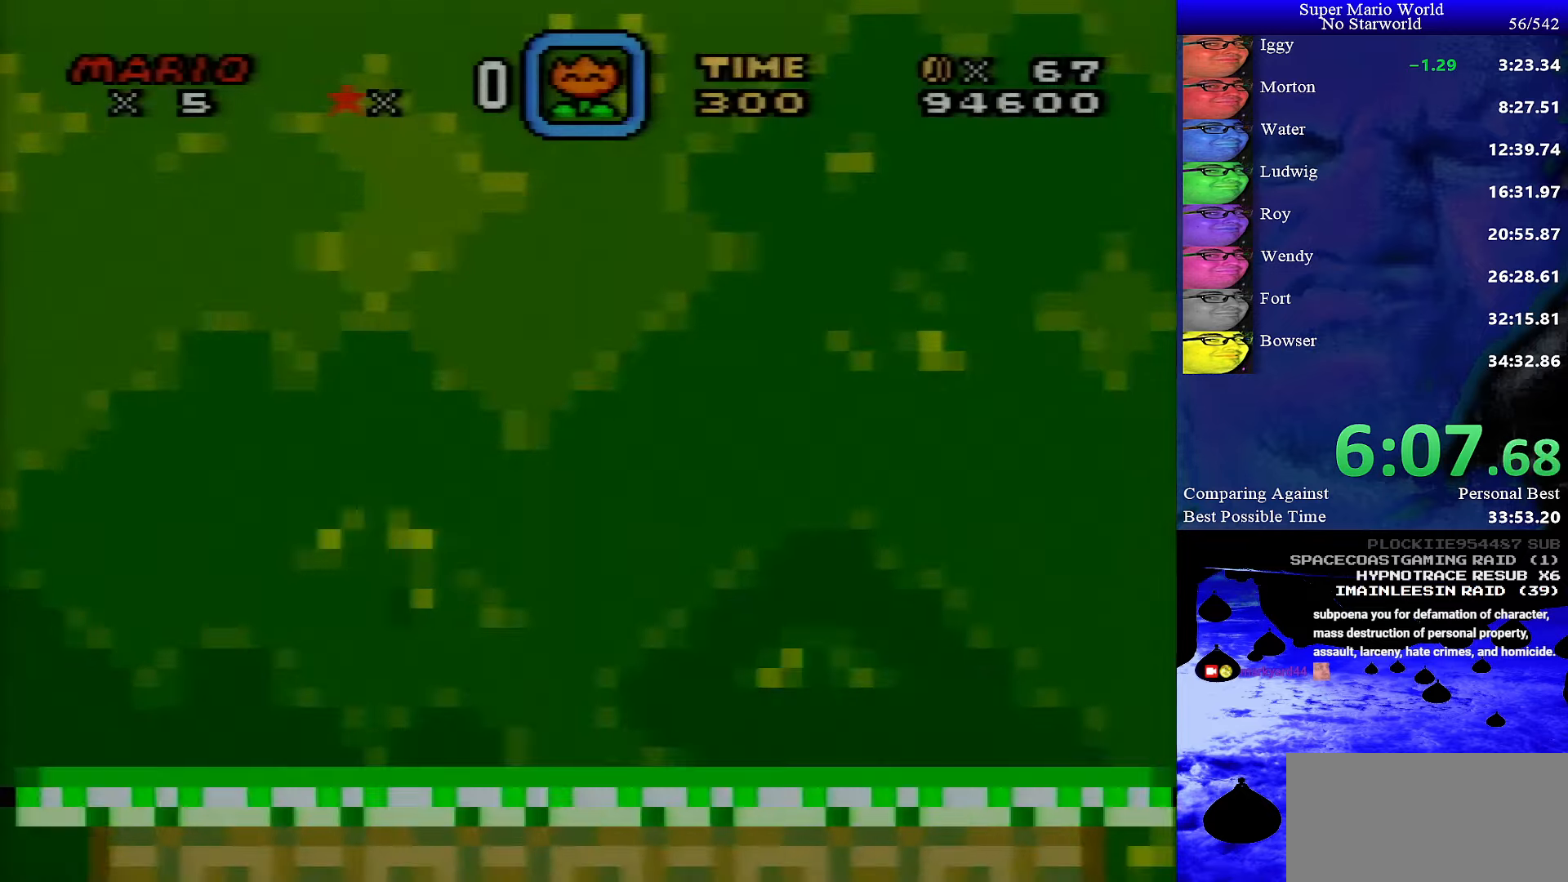
{"buttons": ["Y", "DPAD_RIGHT"], "events": []}
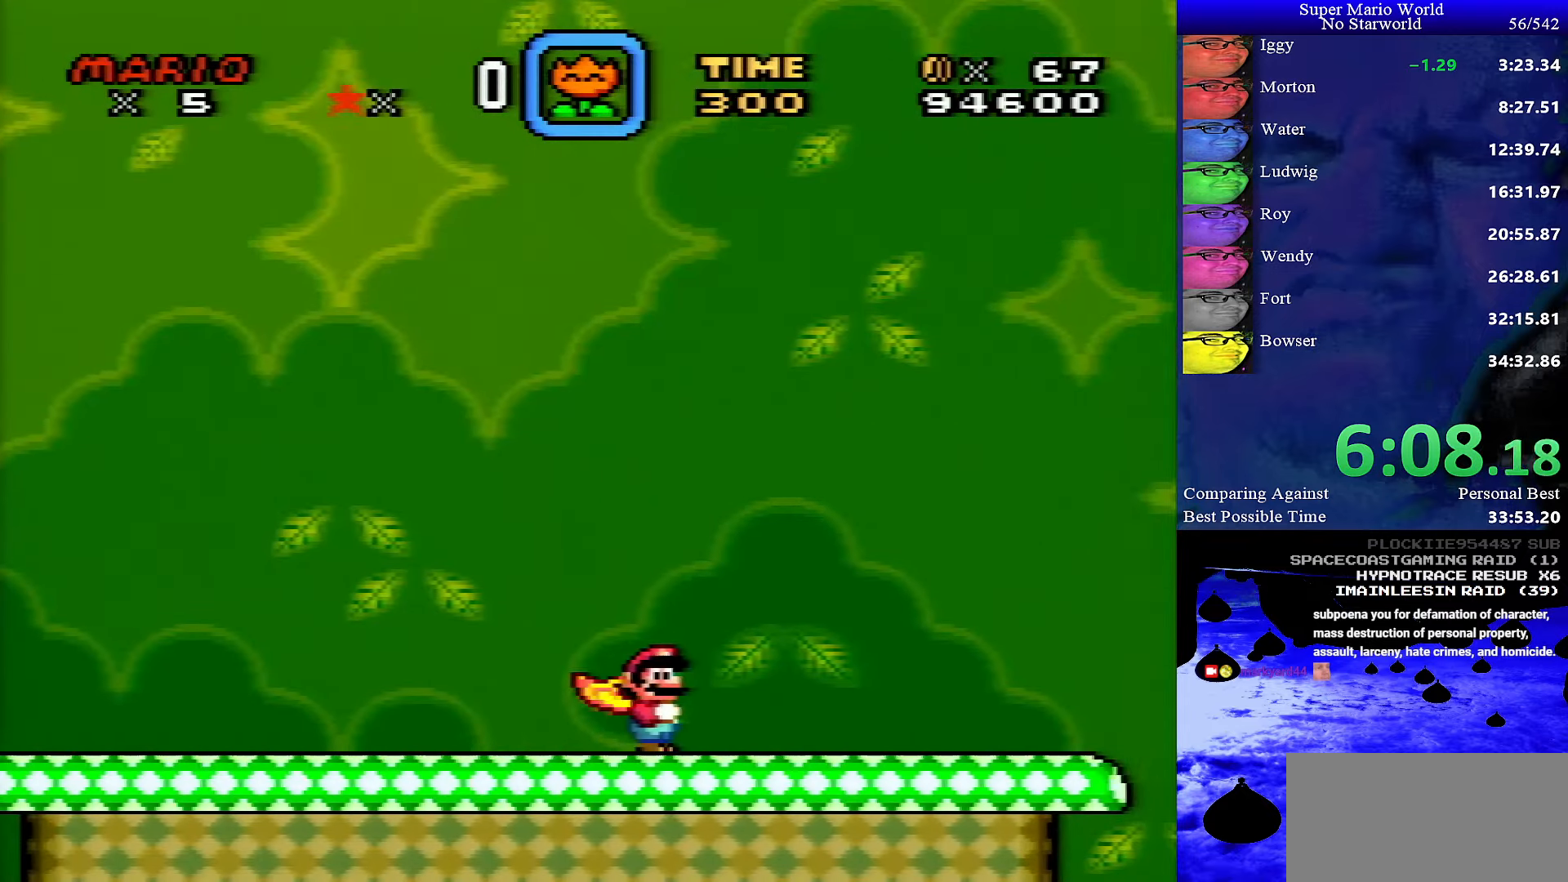
{"buttons": ["X", "DPAD_RIGHT"], "events": [[50, "X", "down"], [83, "Y", "up"]]}
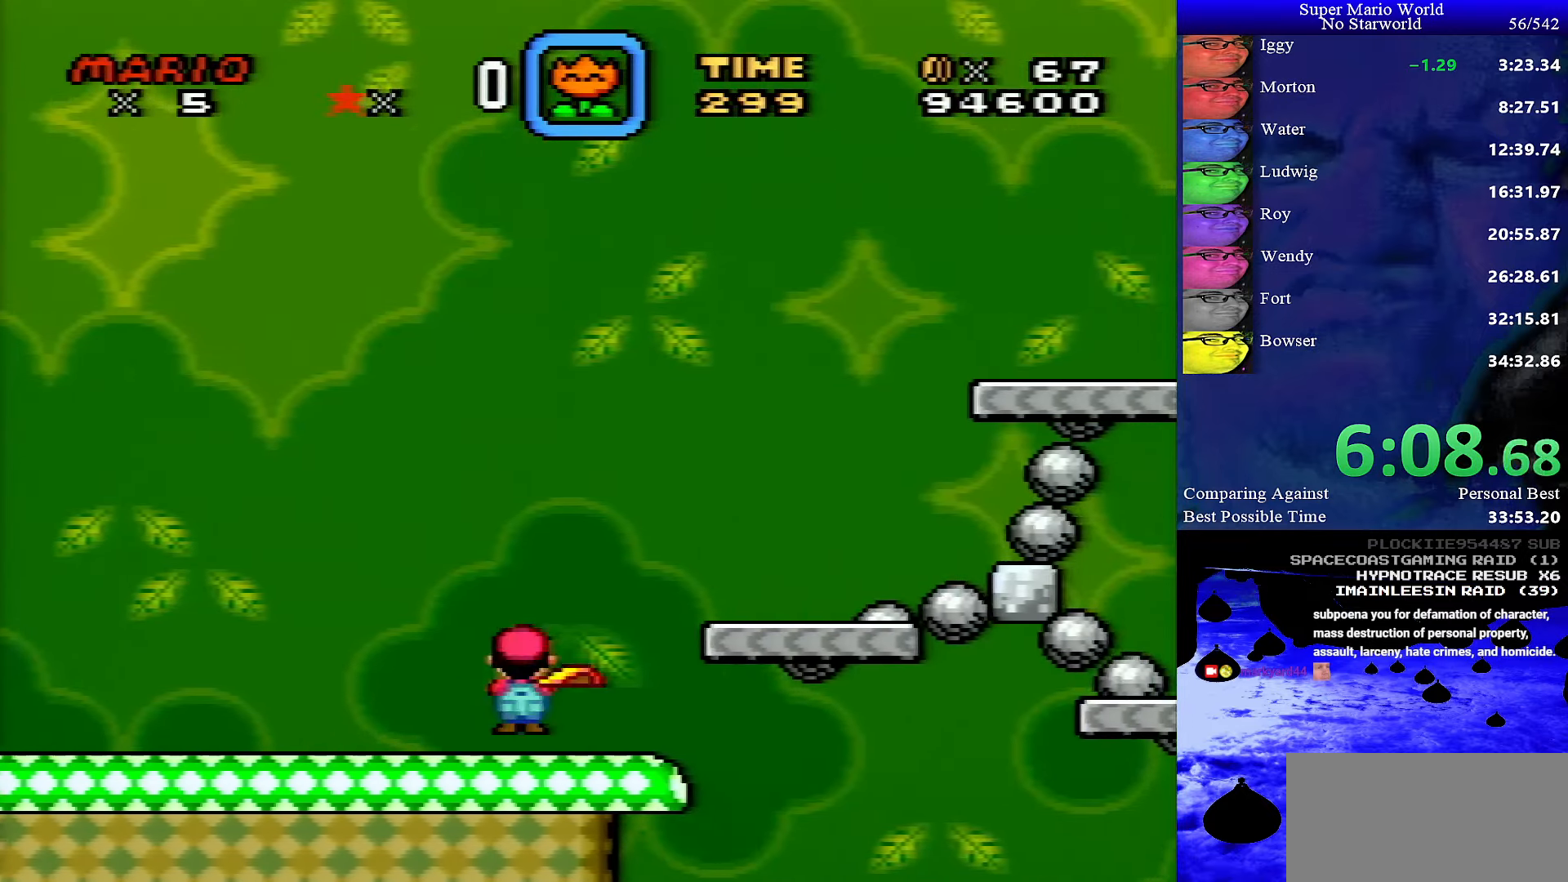
{"buttons": ["Y", "DPAD_RIGHT"], "events": [[16, "A", "down"], [100, "A", "up"], [133, "X", "up"], [133, "Y", "down"]]}
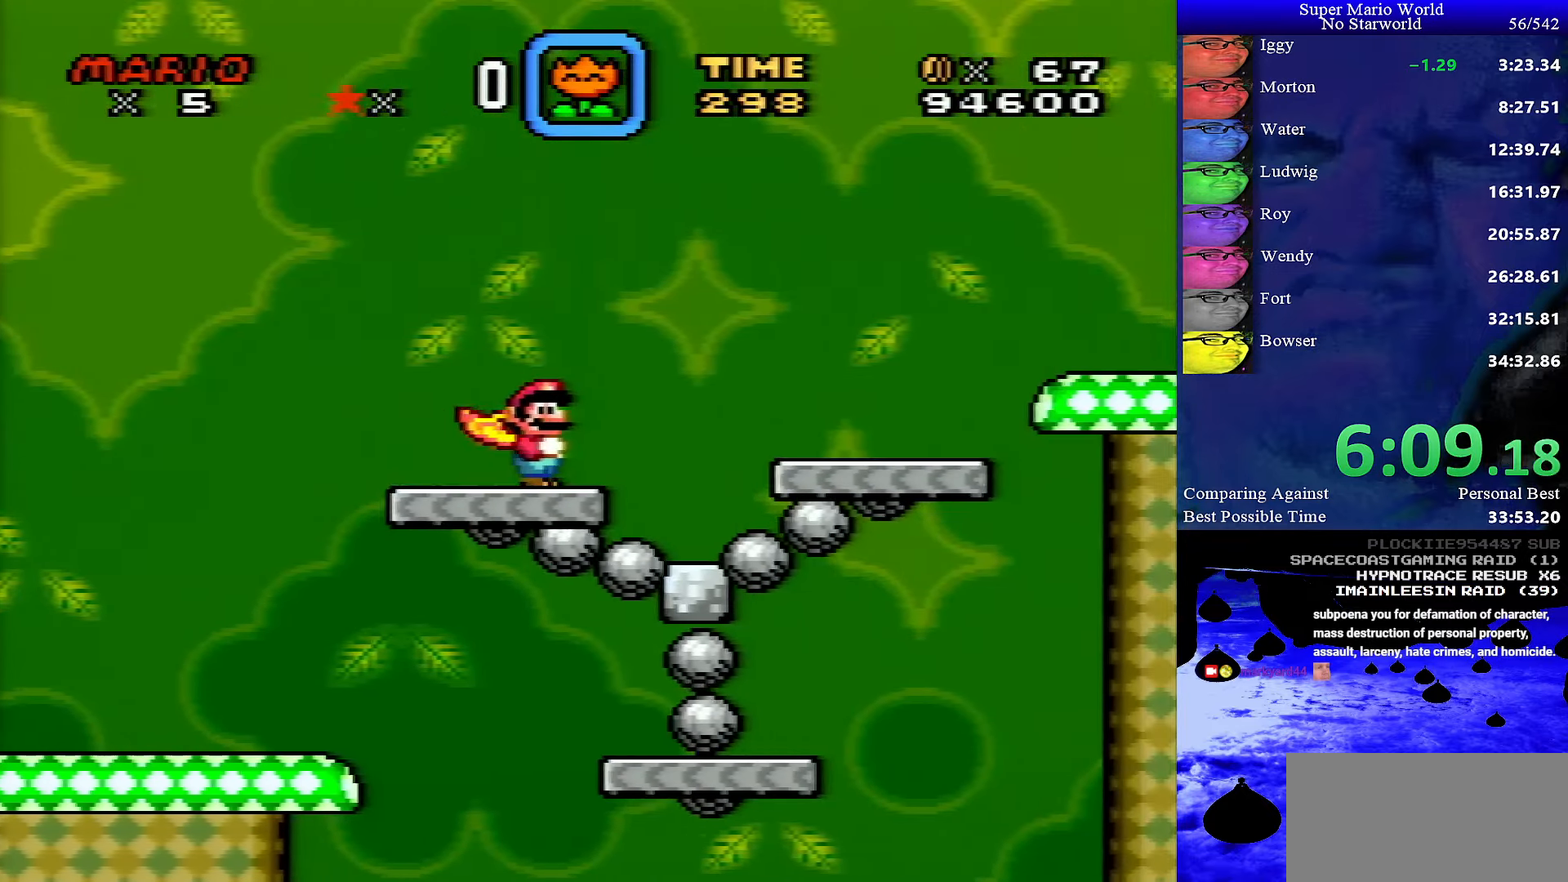
{"buttons": ["Y", "DPAD_RIGHT"], "events": []}
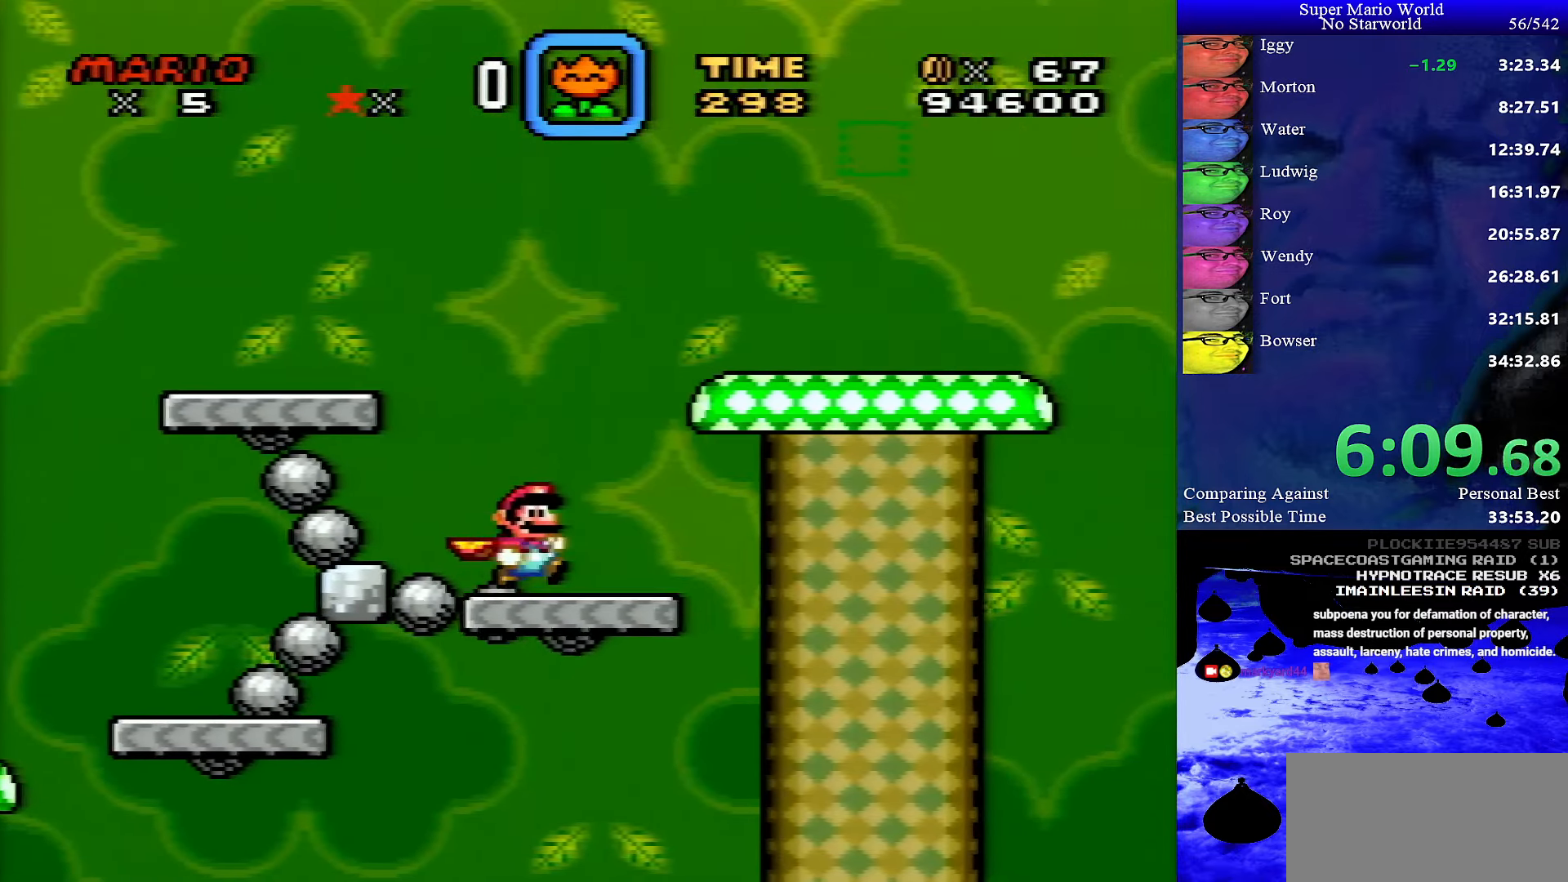
{"buttons": ["B", "Y", "DPAD_RIGHT"], "events": [[283, "B", "down"]]}
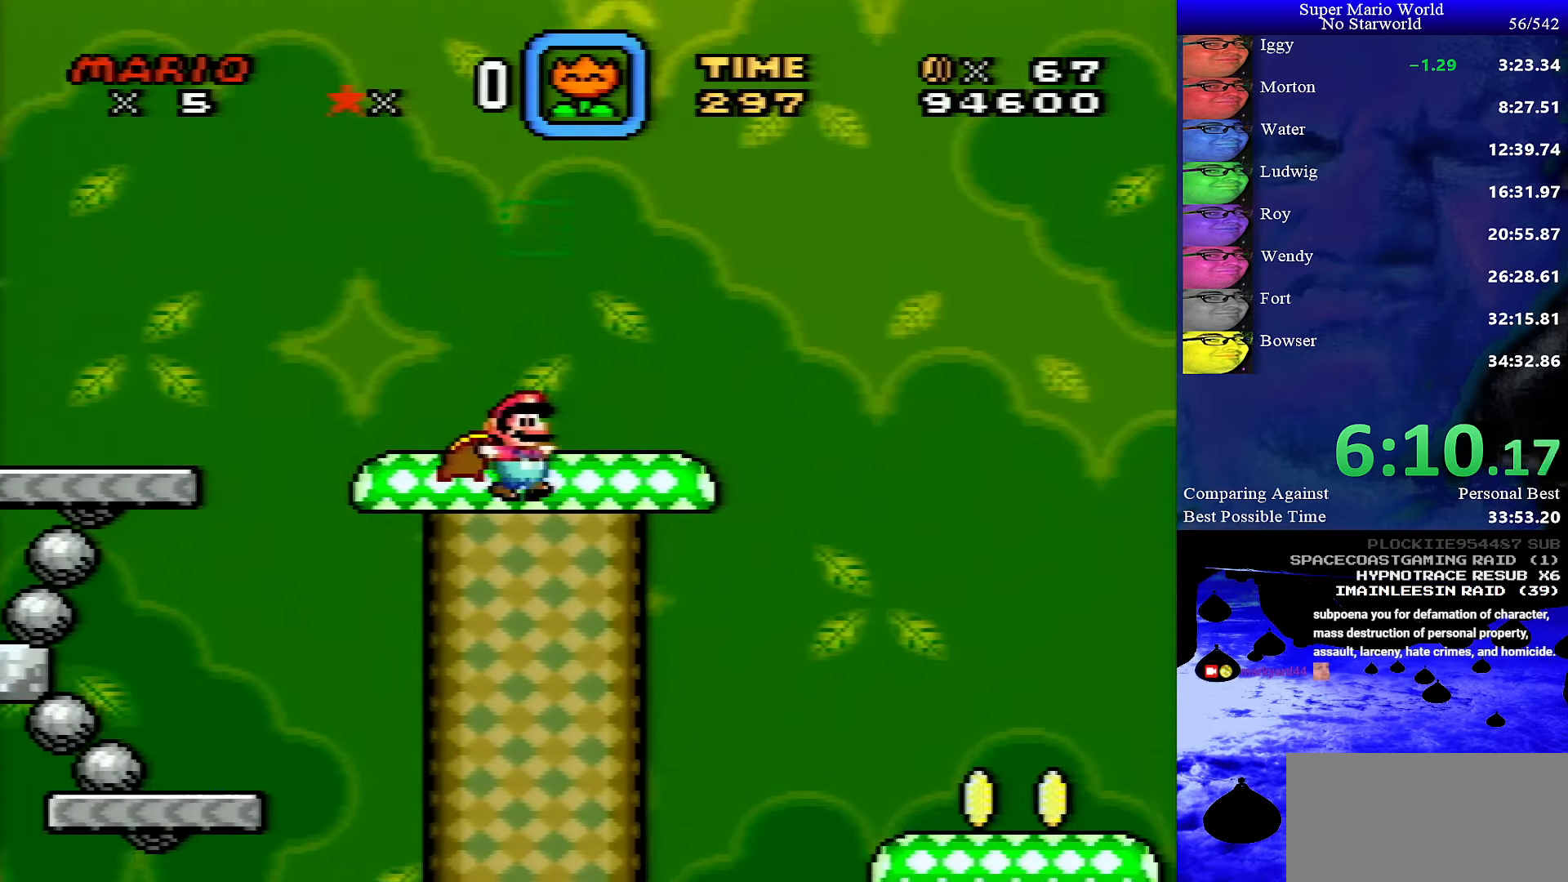
{"buttons": ["B", "Y", "DPAD_RIGHT"], "events": []}
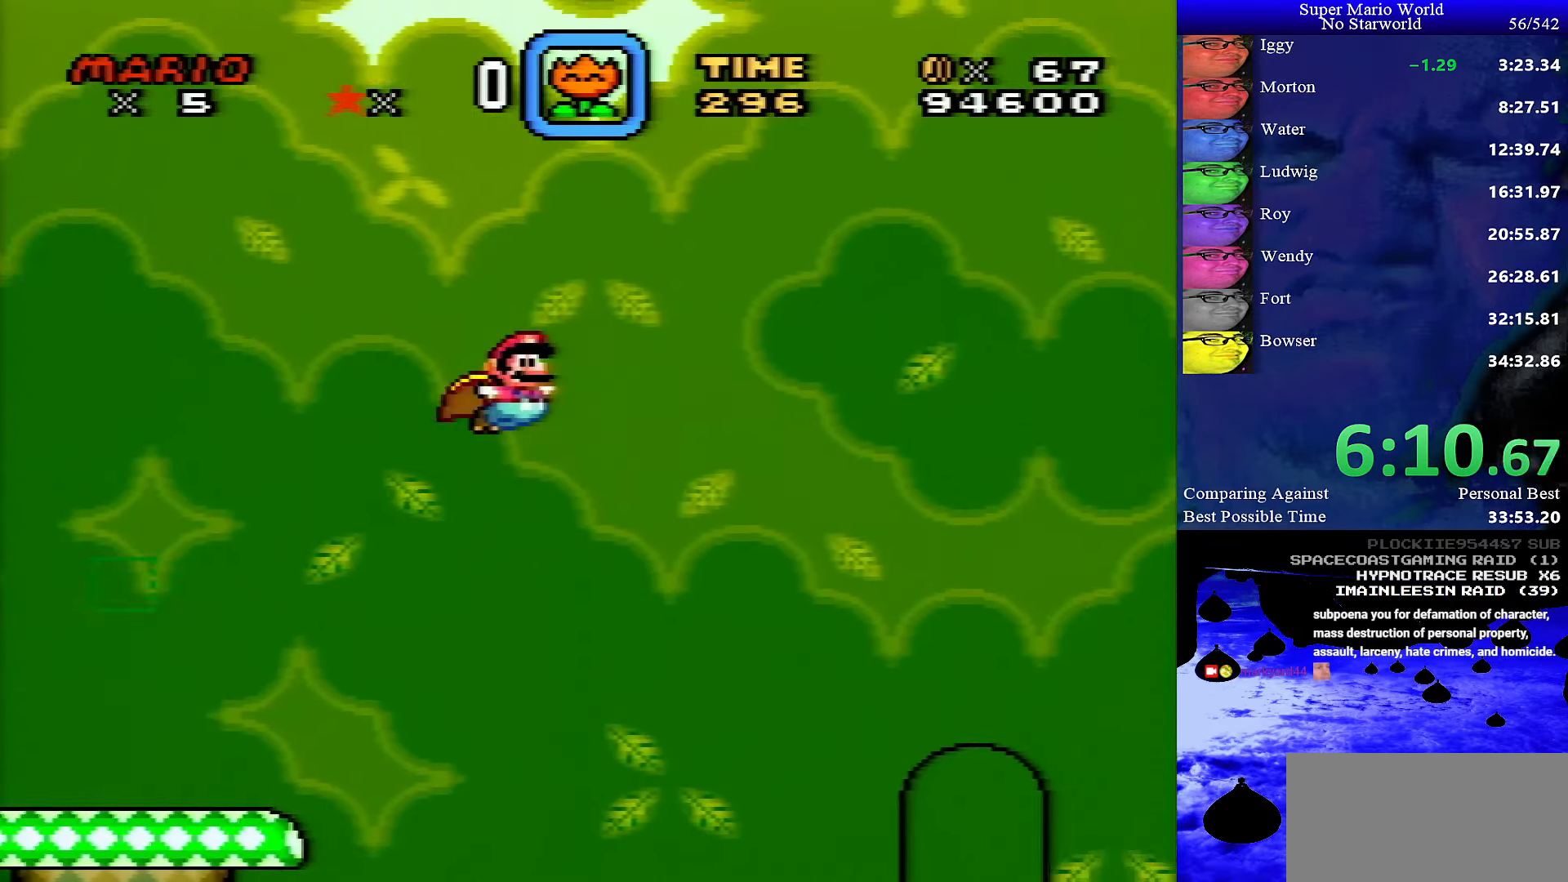
{"buttons": ["B", "Y", "DPAD_RIGHT"], "events": []}
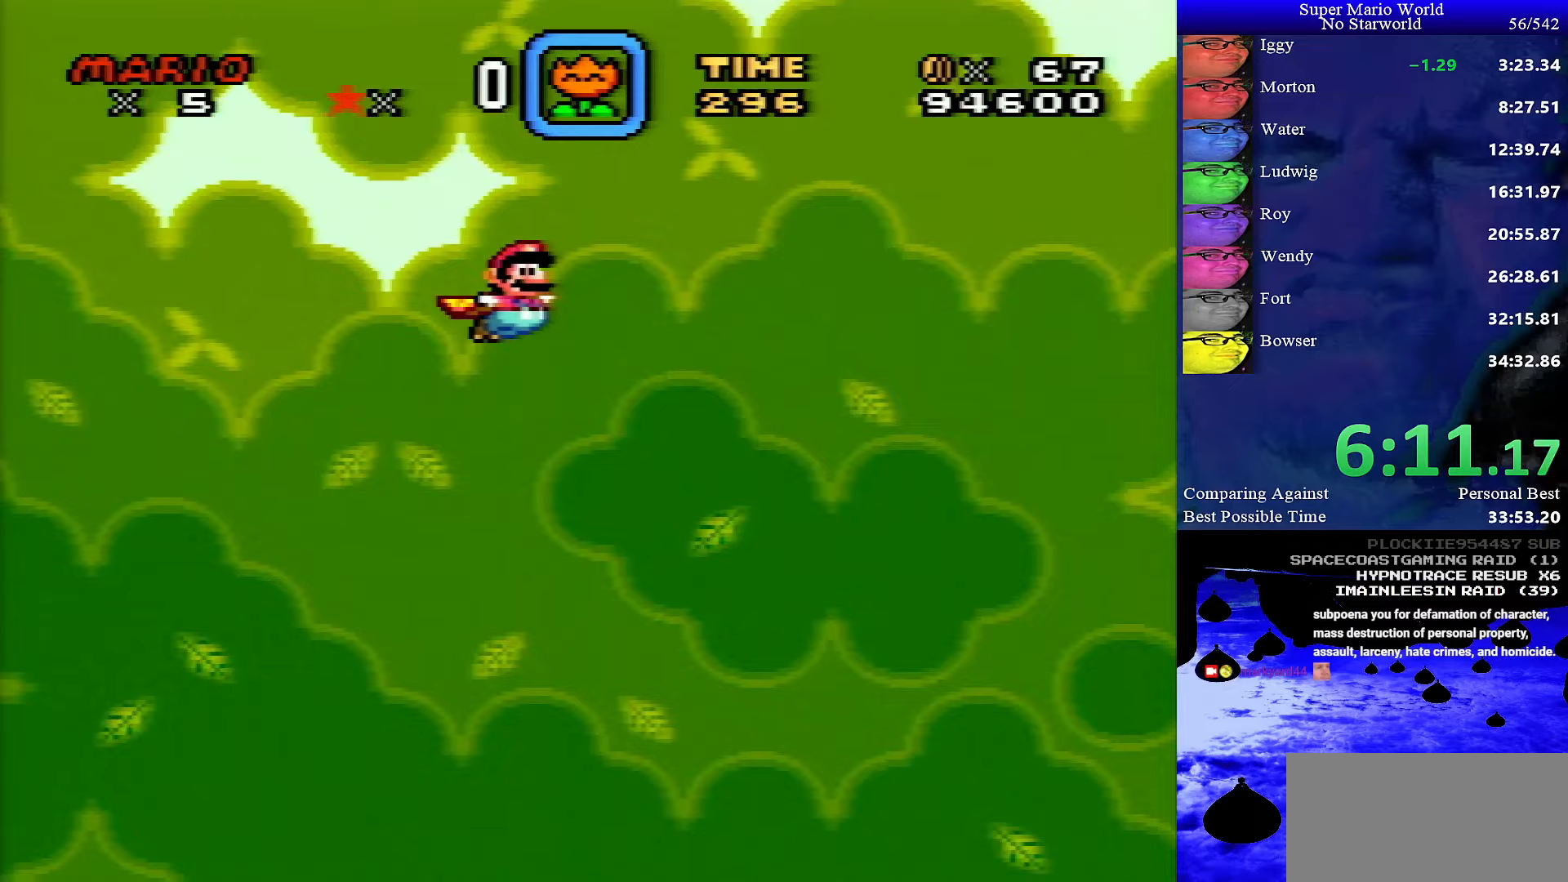
{"buttons": ["Y", "DPAD_RIGHT"], "events": [[450, "B", "up"]]}
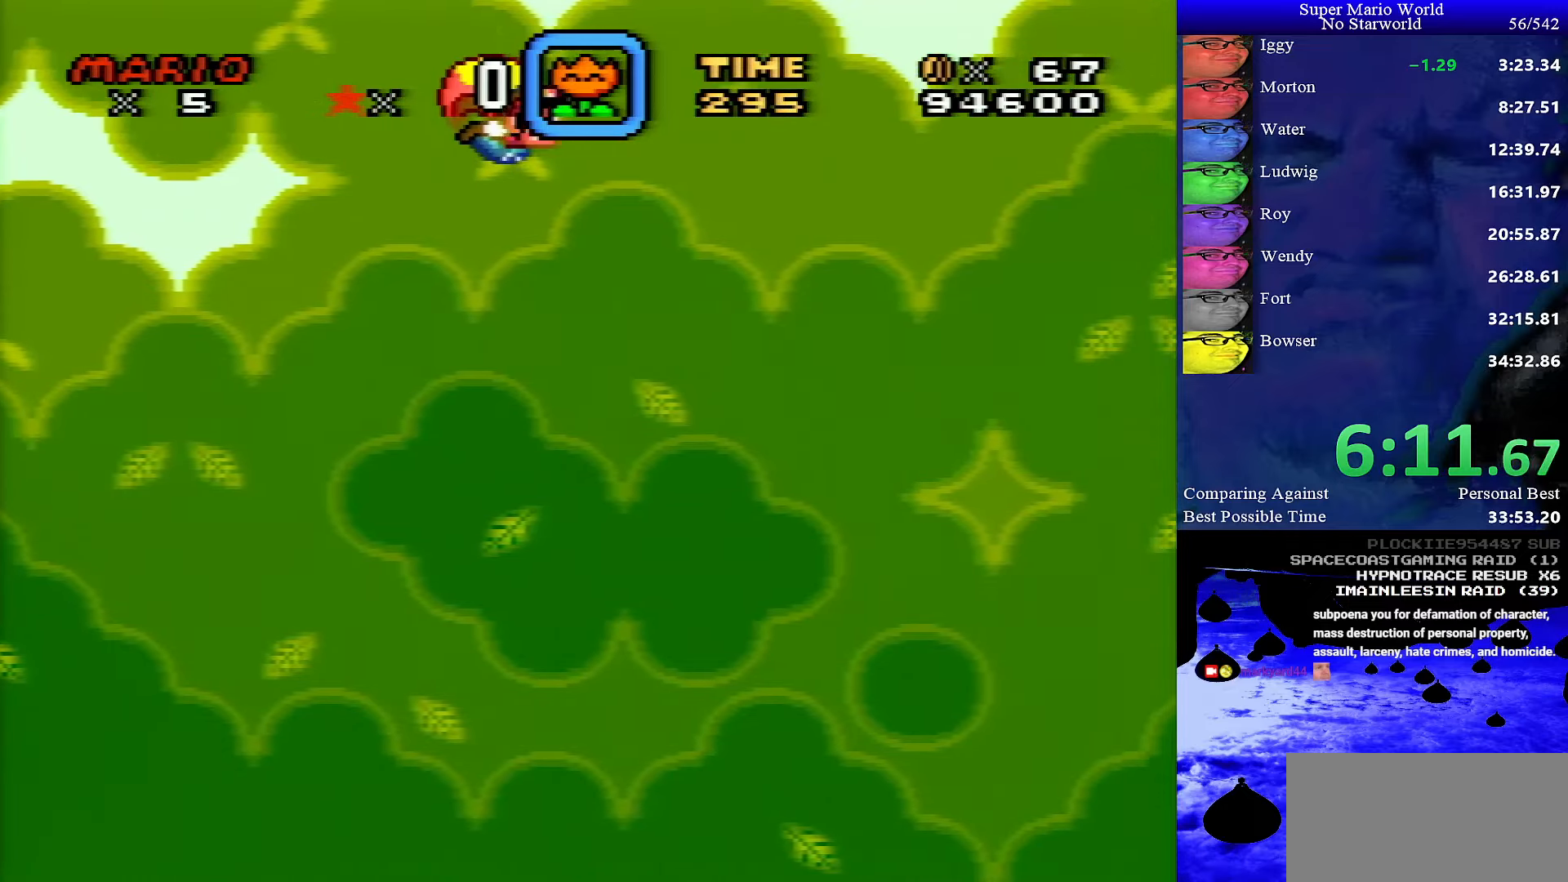
{"buttons": ["Y", "DPAD_LEFT"], "events": [[100, "DPAD_RIGHT", "up"], [417, "DPAD_LEFT", "down"]]}
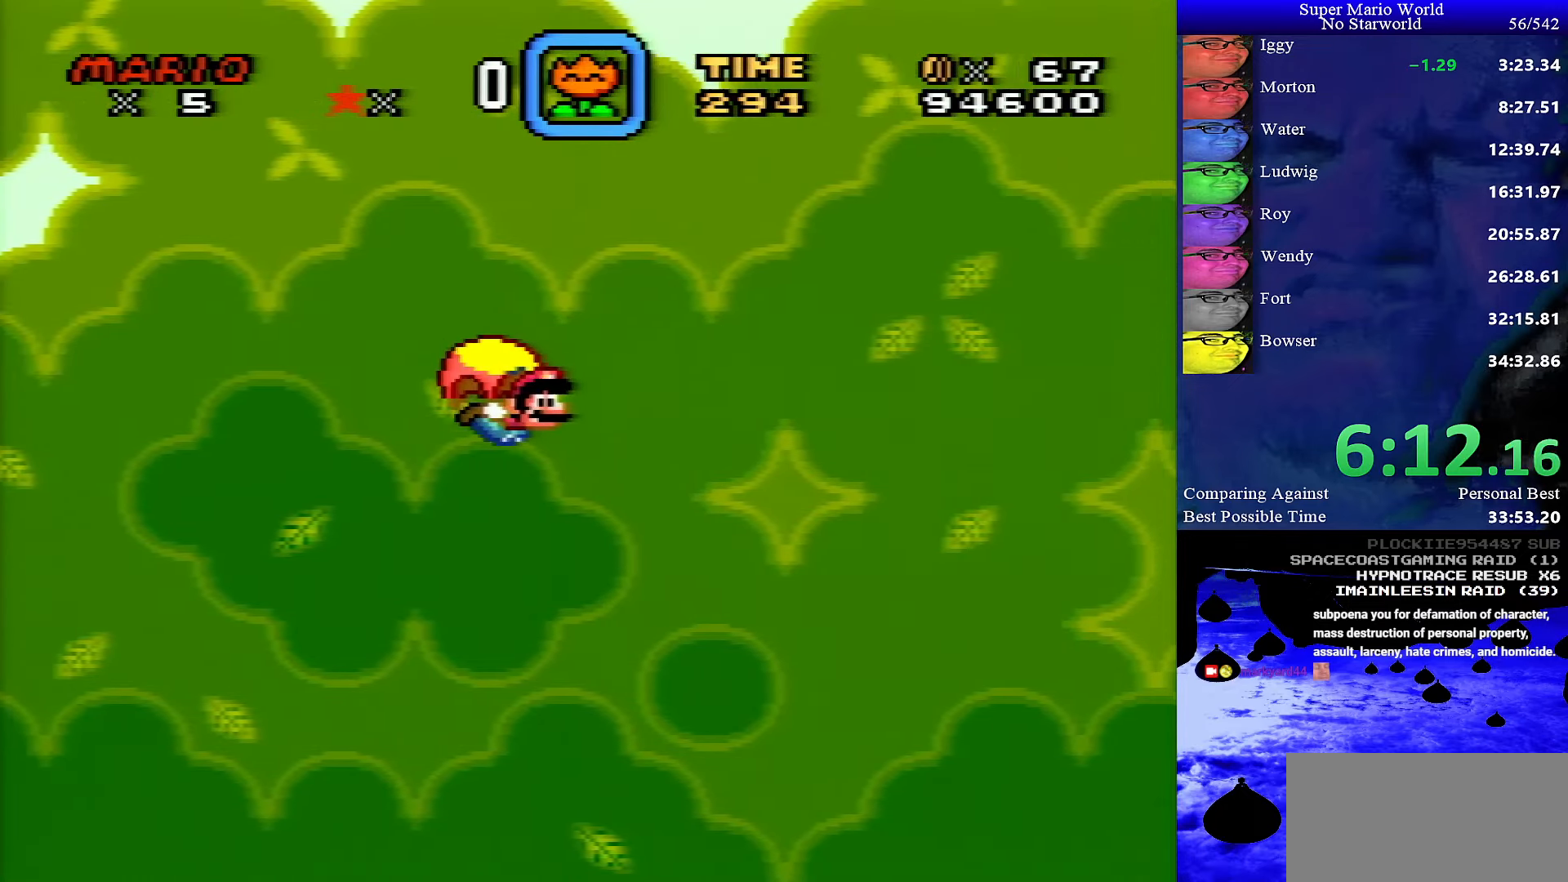
{"buttons": ["Y"], "events": [[100, "DPAD_LEFT", "up"], [217, "DPAD_RIGHT", "down"], [367, "DPAD_RIGHT", "up"]]}
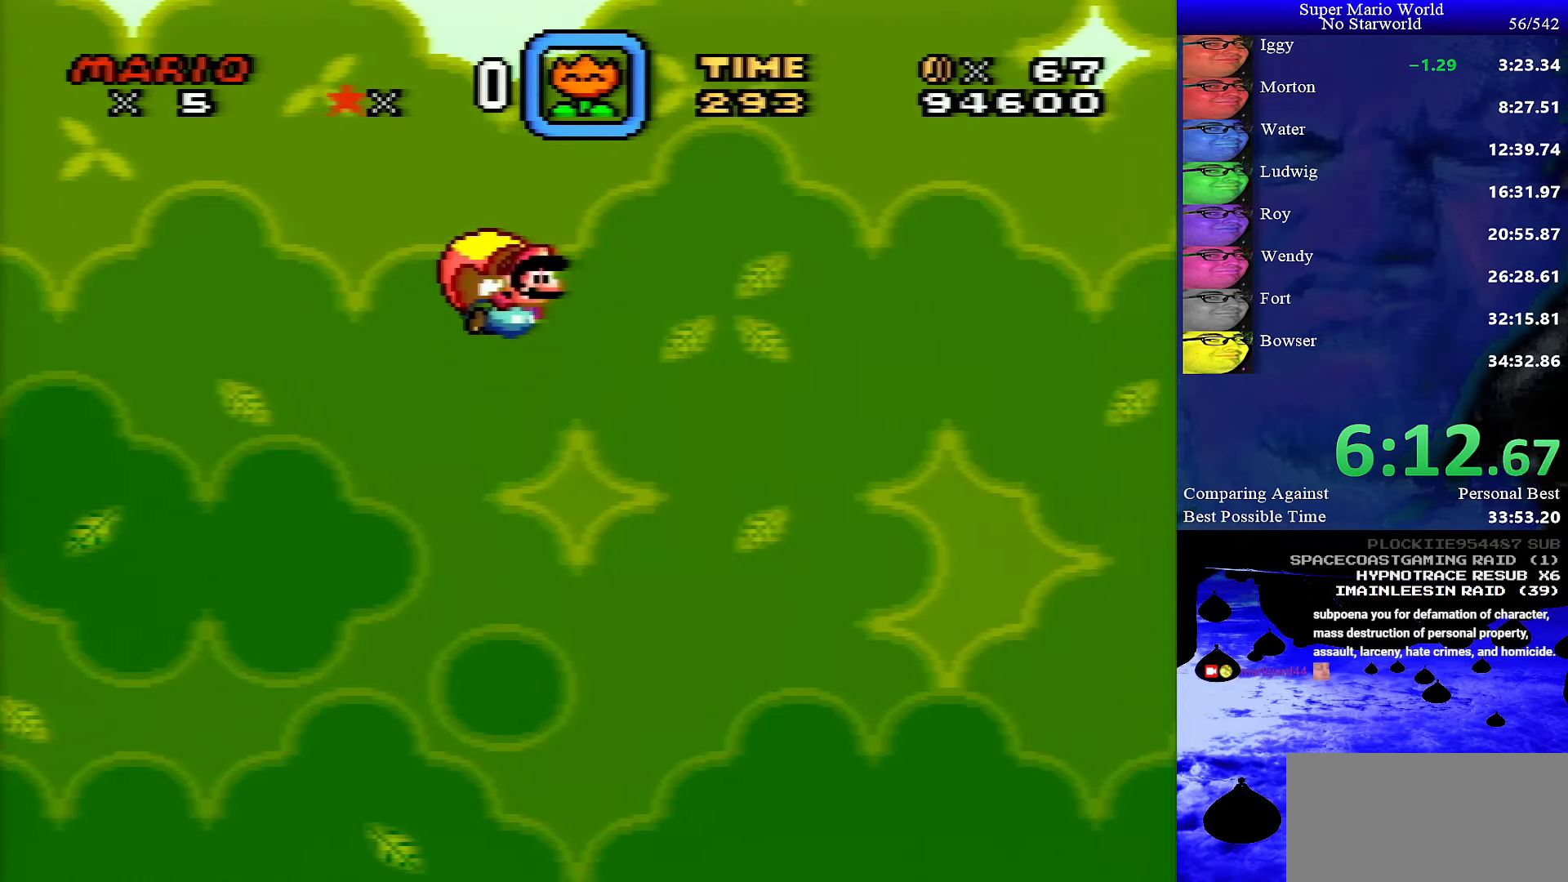
{"buttons": ["Y", "DPAD_LEFT"], "events": [[450, "DPAD_LEFT", "down"]]}
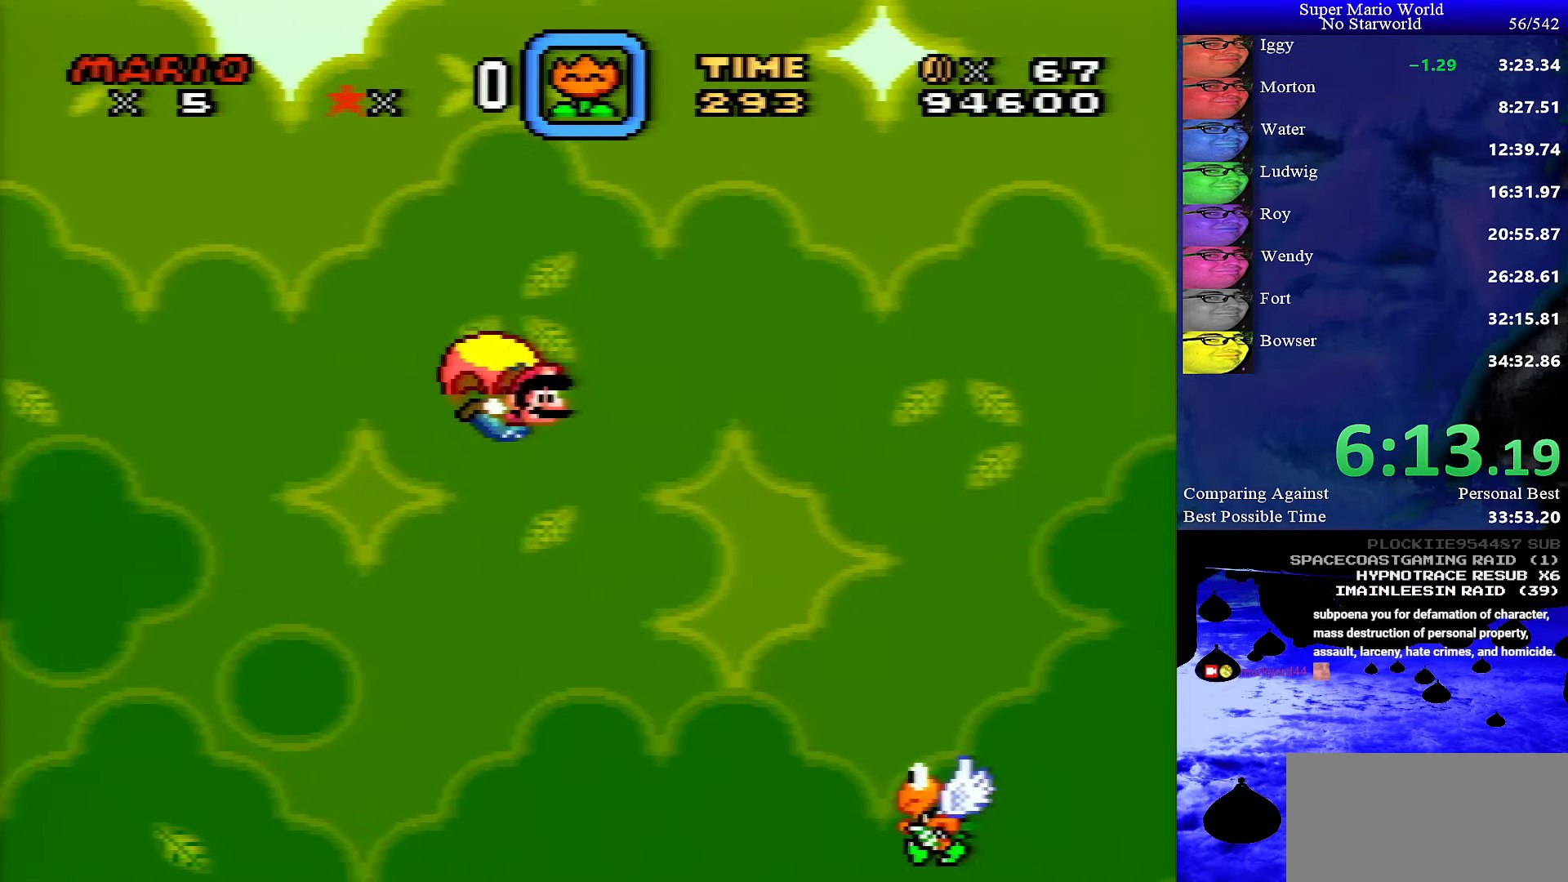
{"buttons": ["Y"], "events": [[133, "DPAD_LEFT", "up"]]}